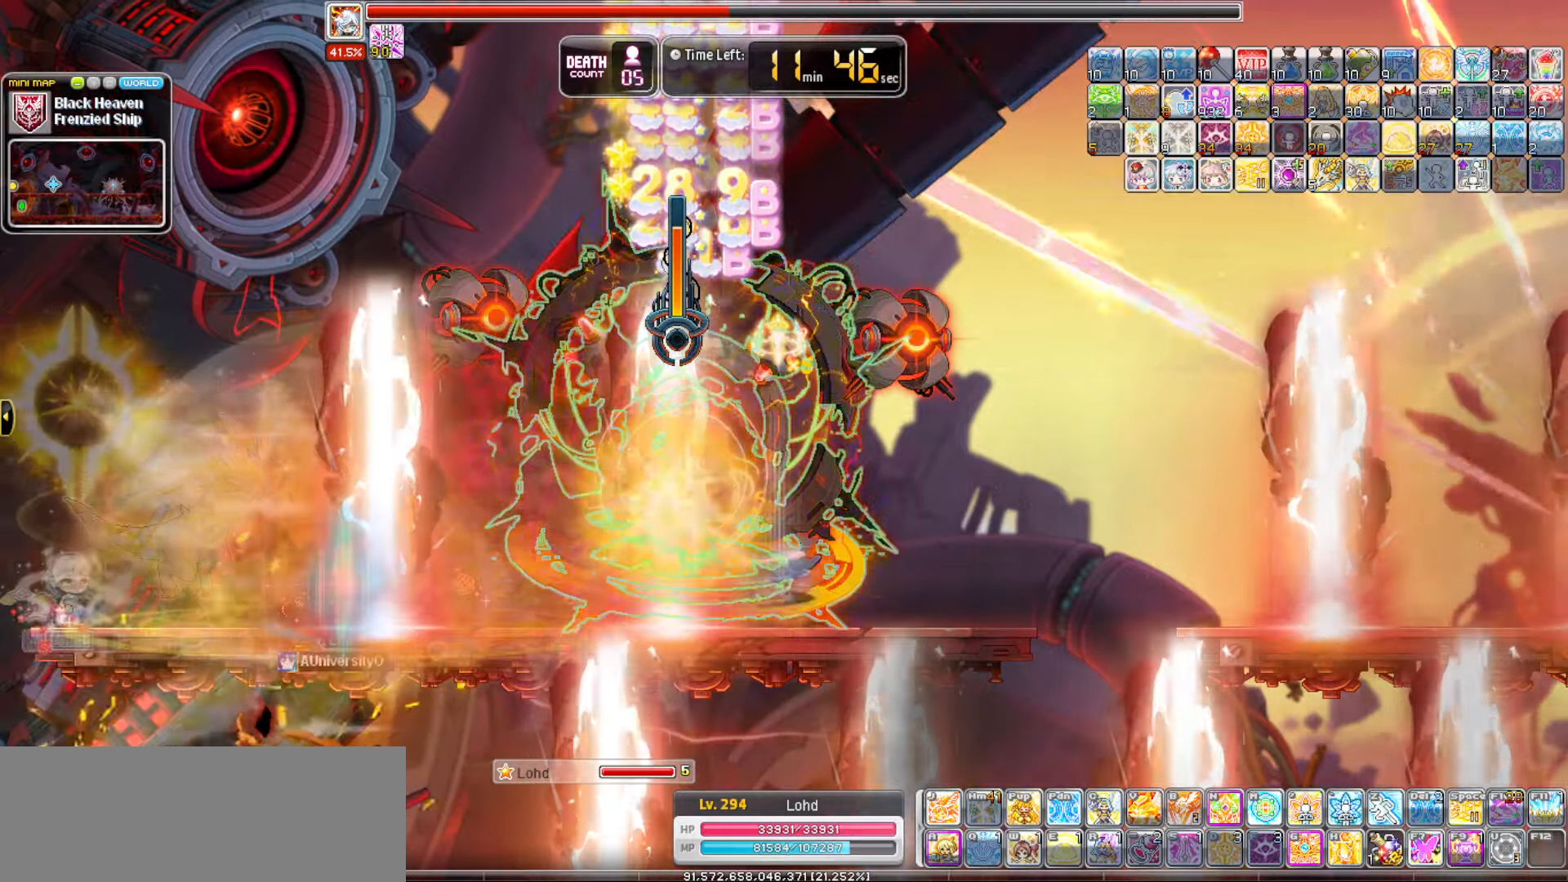
Gameplay with keyboard; each line is a JSON object with the keys held at the frame after it. "events" lists presses ("down") and releases ("up") of "0", "1", "2", "3", "4", "5", "6", "7", "8", "9", "a", "b", "backspace", "c", "caps_lock", "d", "e", "escape", "f", "f1", "f10", "f11", "f12", "f2", "f3", "f4", "f5", "f6", "f7", "f8", "f9", "g", "h", "i", "j", "k", "l", "m", "n", "o", "p", "q", "r", "s", "t", "tab", "u", "up", "v", "w", "x", "y" and "z" between this image and that frame as [ms after this image, input, new state], when the widget could be followed in between. No other keys are recorded. Mouse input is not recorded.
{"keys": ["b"], "events": [[267, "b", "down"]]}
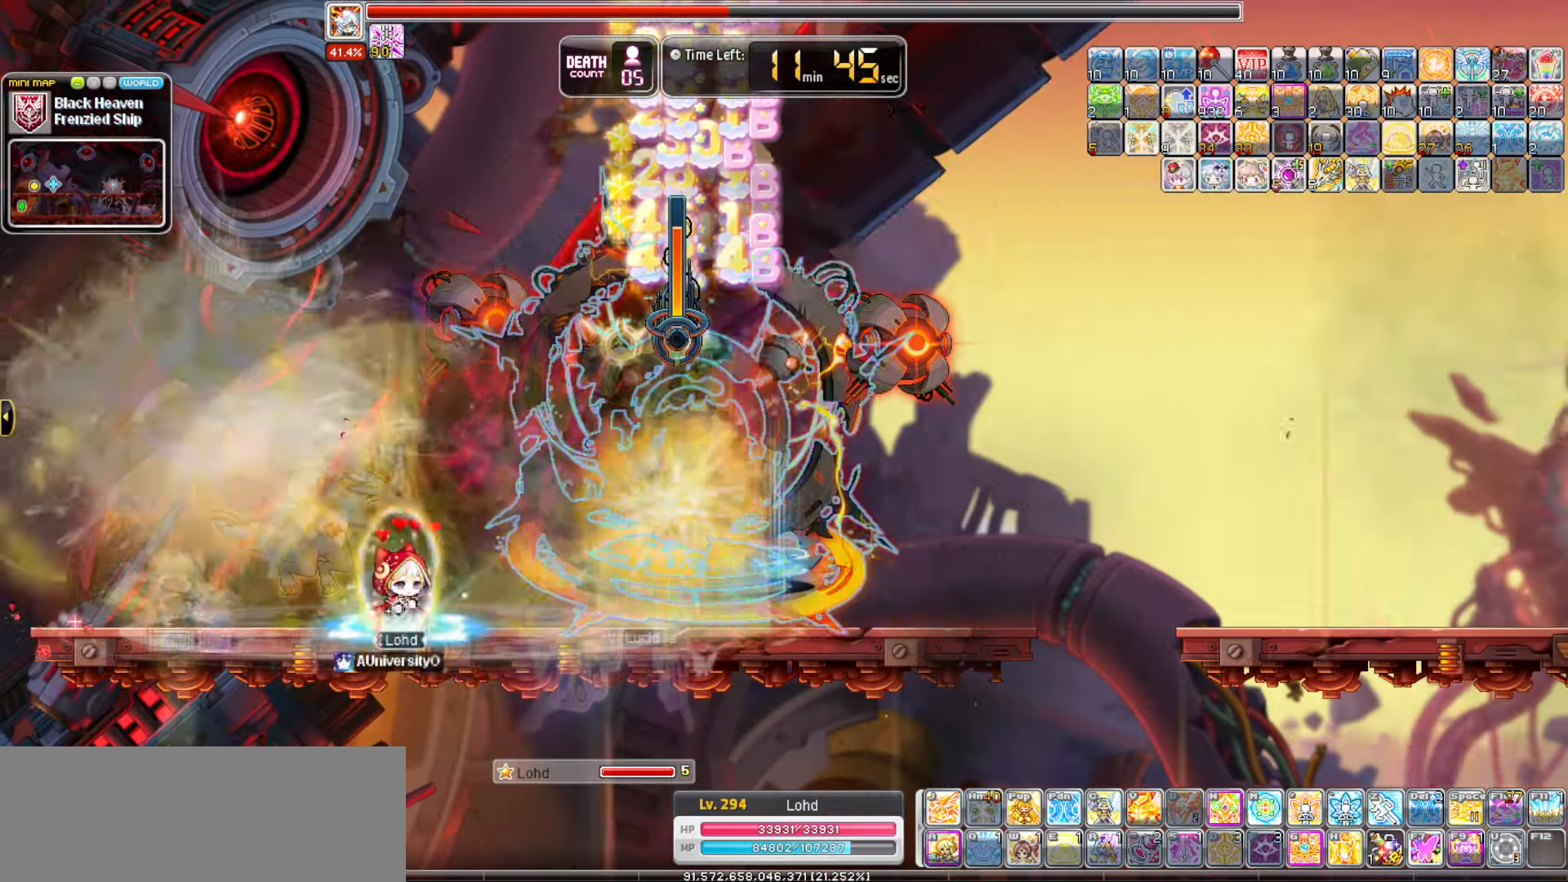
{"keys": ["b"], "events": []}
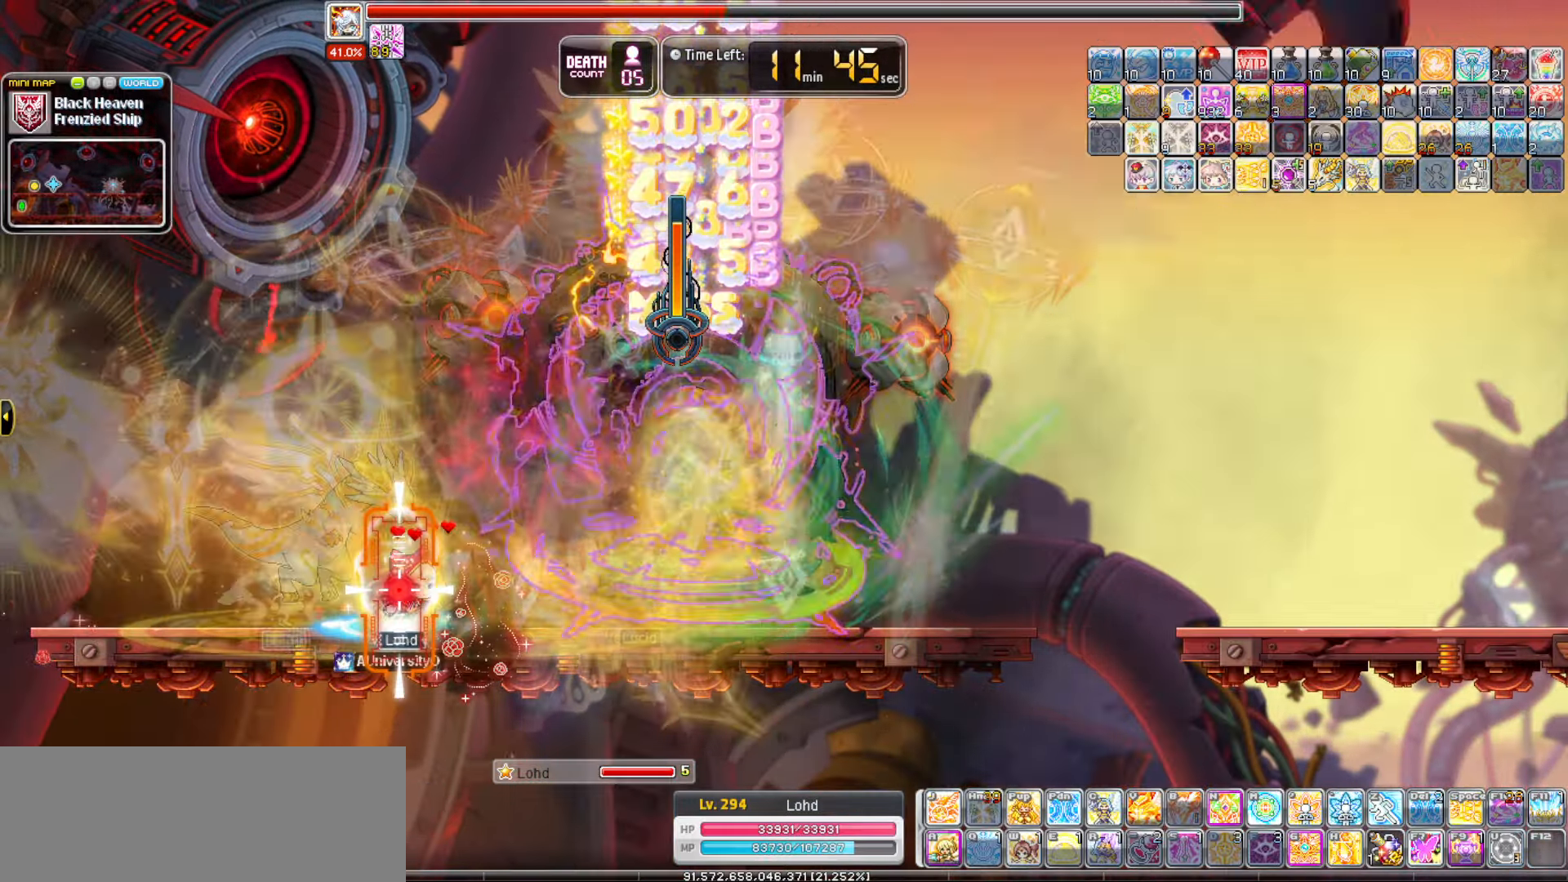
{"keys": ["b"], "events": []}
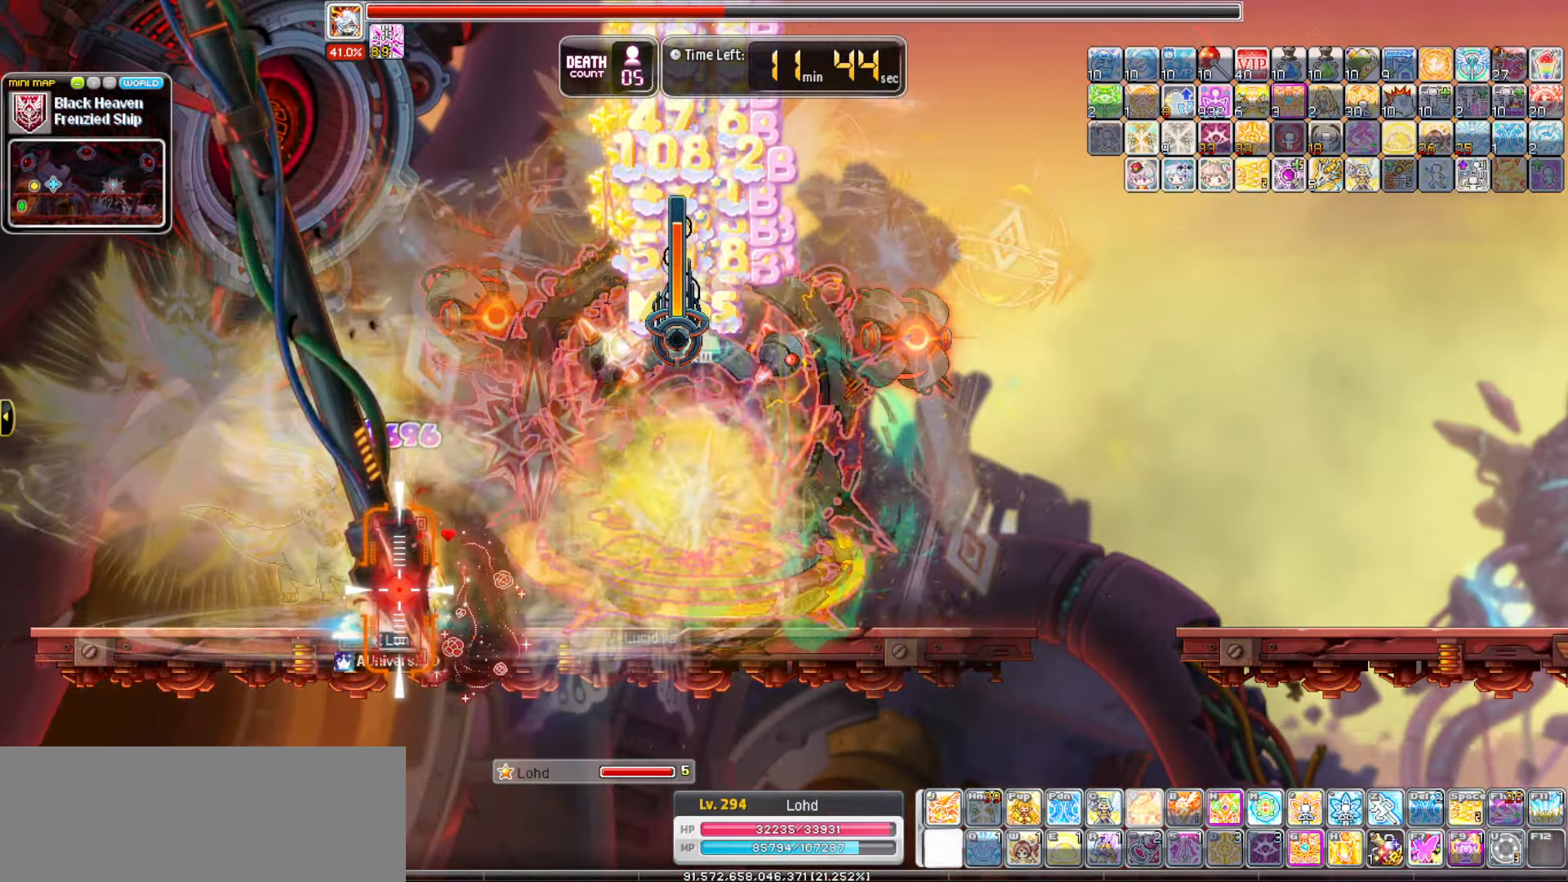
{"keys": ["b"], "events": []}